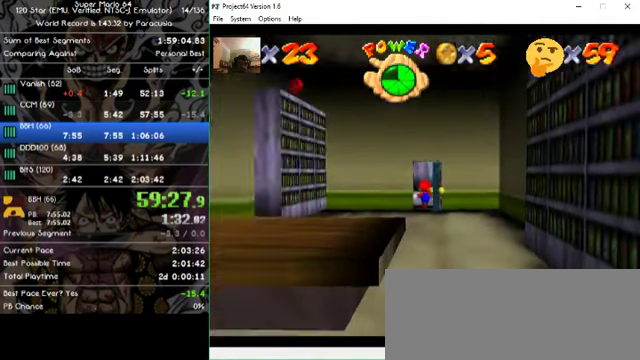
Gameplay with a controller (Nintendo layout); each line is a JSON object with the inputs held at the frame after it. "events" lists button and stick changes between this image and that frame as [ms after this image, input, new state], when the widget could be followed in between. Not read: A B L1 L3 R1 R3 X Y Z.
{"buttons": [], "left_stick": "down-right", "events": [[233, "left_stick", "down-right"]]}
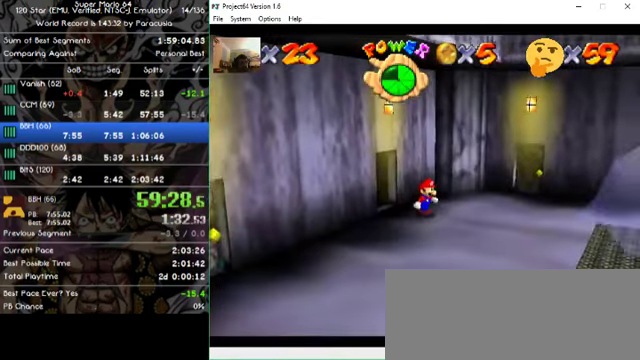
{"buttons": [], "left_stick": "down-right", "events": []}
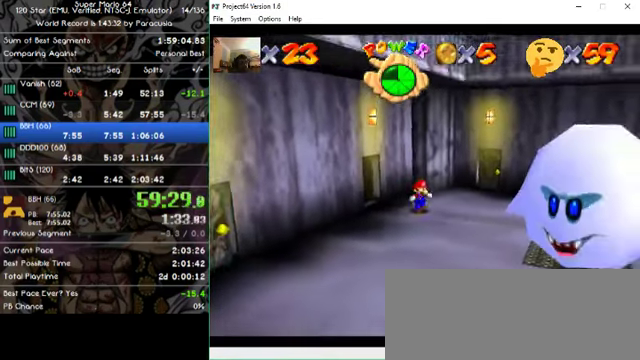
{"buttons": [], "left_stick": "down-right", "events": []}
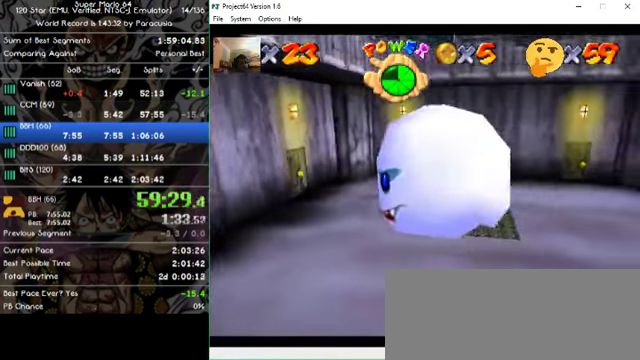
{"buttons": [], "left_stick": "right", "events": [[300, "left_stick", "right"]]}
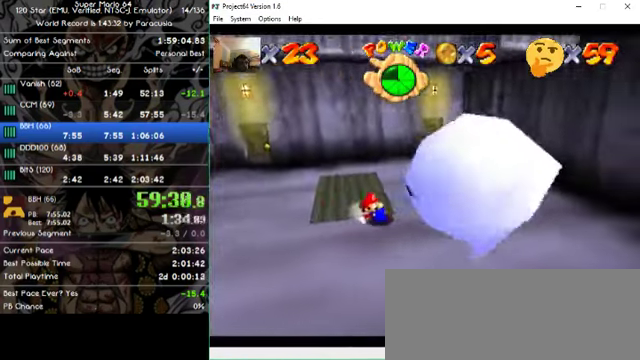
{"buttons": [], "left_stick": "up-right", "events": [[267, "left_stick", "up-right"]]}
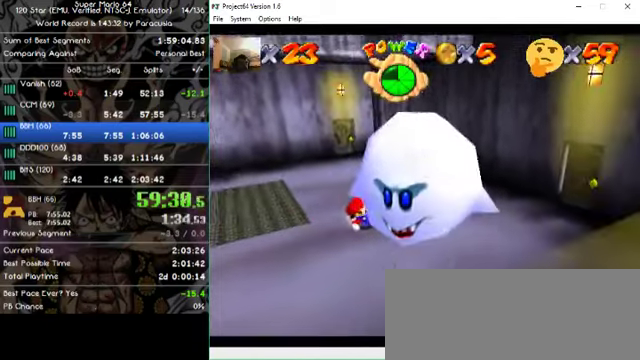
{"buttons": [], "left_stick": "up", "events": [[200, "left_stick", "up"]]}
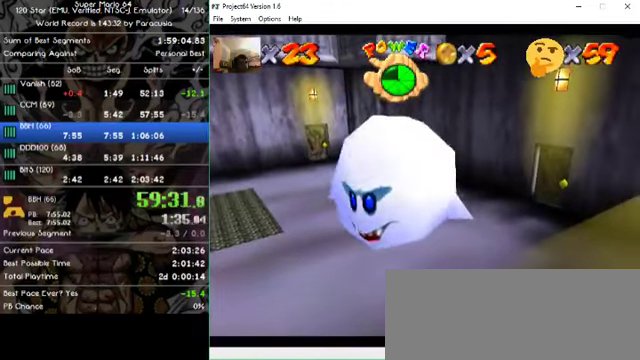
{"buttons": [], "left_stick": "up-right", "events": [[167, "left_stick", "up-right"]]}
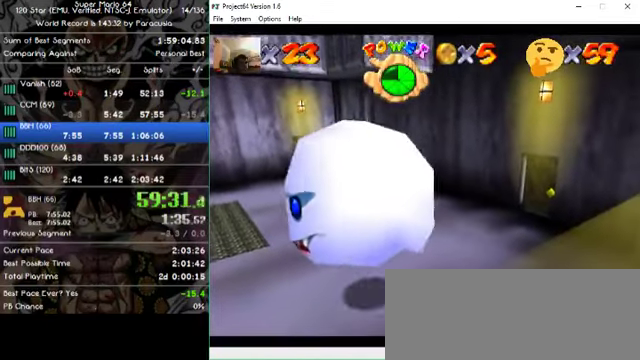
{"buttons": [], "left_stick": "left", "events": [[34, "left_stick", "center"], [234, "left_stick", "up-left"], [367, "left_stick", "left"]]}
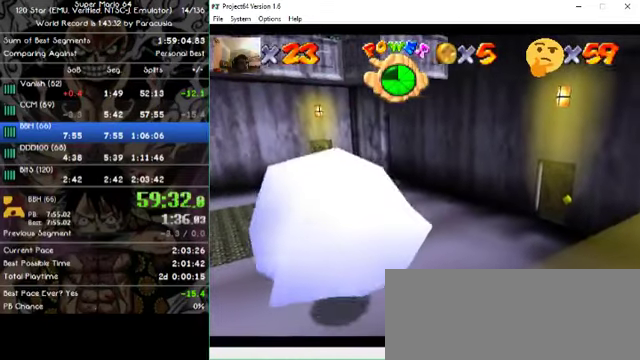
{"buttons": [], "left_stick": "center", "events": [[234, "left_stick", "center"]]}
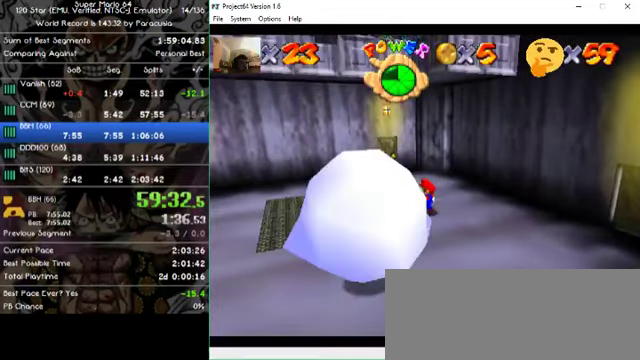
{"buttons": [], "left_stick": "down", "events": [[467, "left_stick", "down"]]}
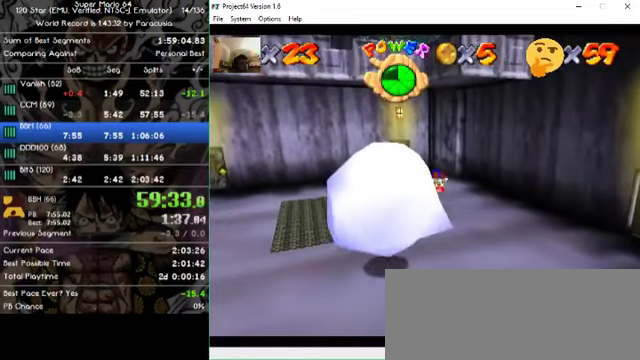
{"buttons": [], "left_stick": "center", "events": [[267, "left_stick", "right"], [334, "left_stick", "center"]]}
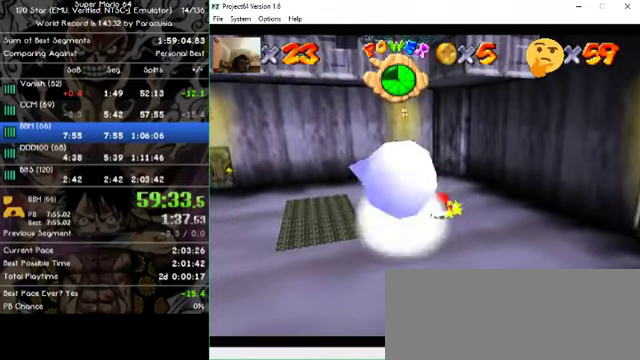
{"buttons": [], "left_stick": "center", "events": []}
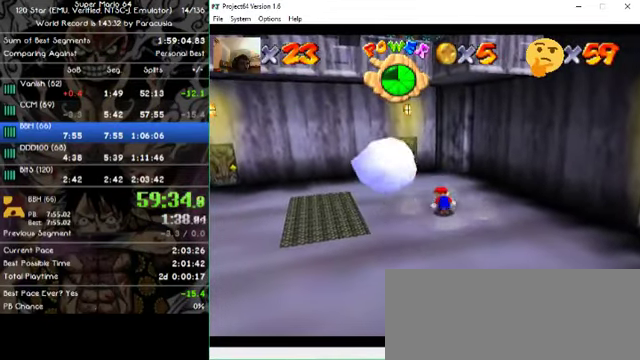
{"buttons": [], "left_stick": "center", "events": [[267, "left_stick", "up-left"], [367, "left_stick", "center"]]}
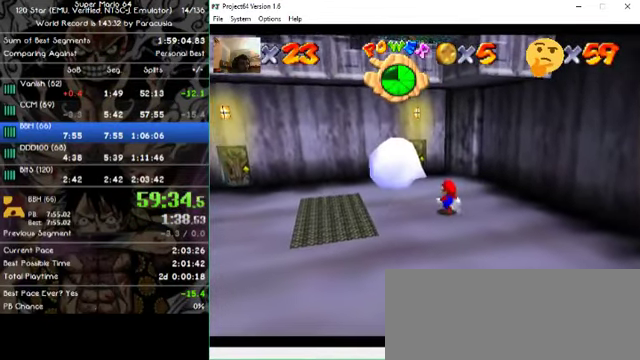
{"buttons": [], "left_stick": "center", "events": []}
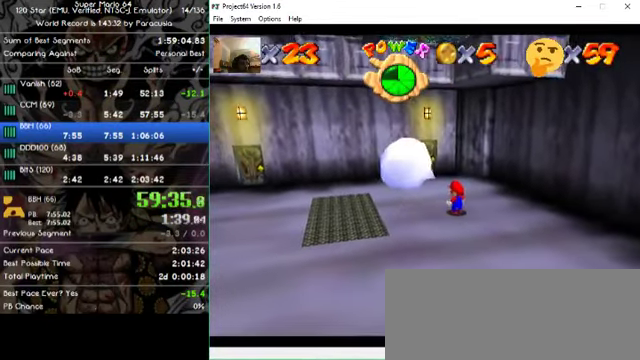
{"buttons": [], "left_stick": "left", "events": [[434, "left_stick", "left"]]}
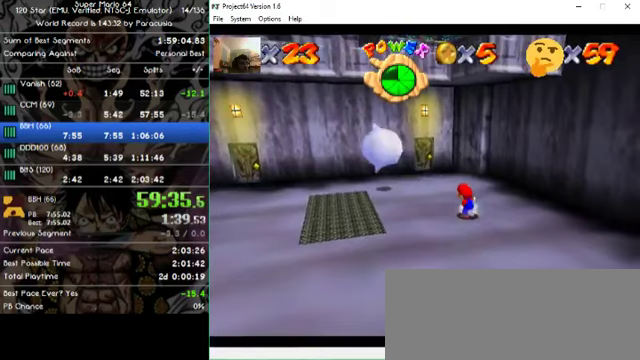
{"buttons": [], "left_stick": "left", "events": []}
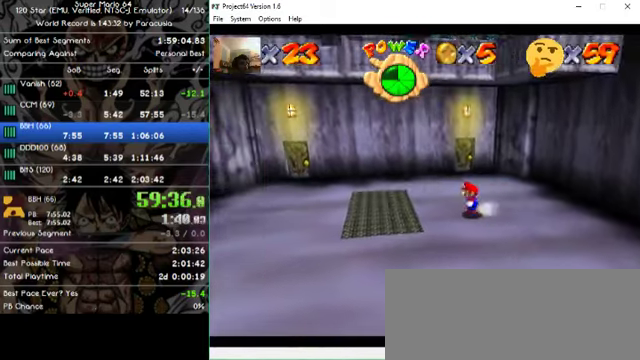
{"buttons": [], "left_stick": "up-right", "events": [[33, "left_stick", "down"], [133, "left_stick", "up-right"]]}
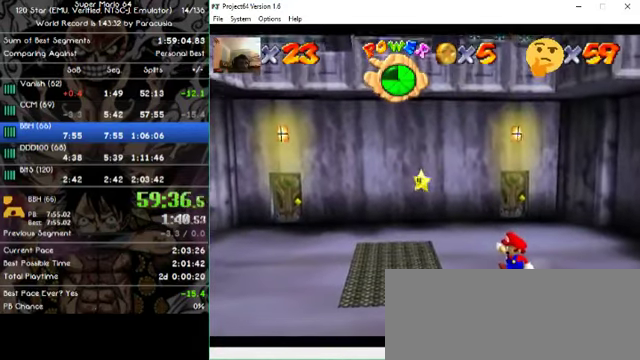
{"buttons": [], "left_stick": "center", "events": [[133, "left_stick", "up"], [333, "left_stick", "center"]]}
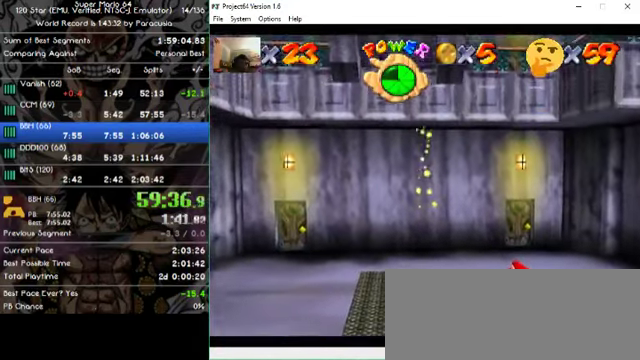
{"buttons": [], "left_stick": "center", "events": []}
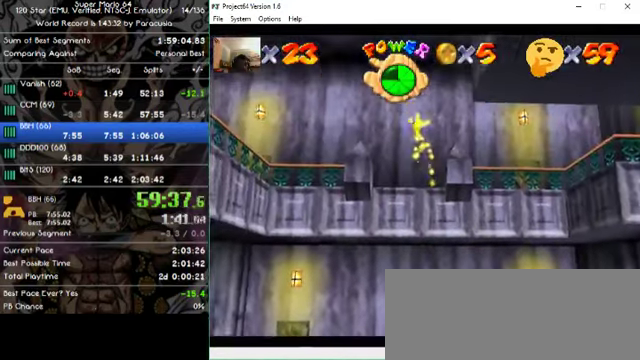
{"buttons": [], "left_stick": "down", "events": [[133, "left_stick", "left"], [233, "left_stick", "down"], [300, "left_stick", "right"], [367, "left_stick", "up-left"], [467, "left_stick", "down"]]}
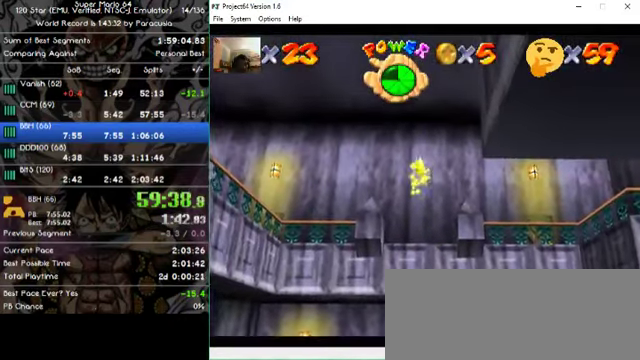
{"buttons": [], "left_stick": "down", "events": [[33, "left_stick", "right"], [100, "left_stick", "up"], [200, "left_stick", "down-left"], [267, "left_stick", "right"], [333, "left_stick", "up"], [467, "left_stick", "down"]]}
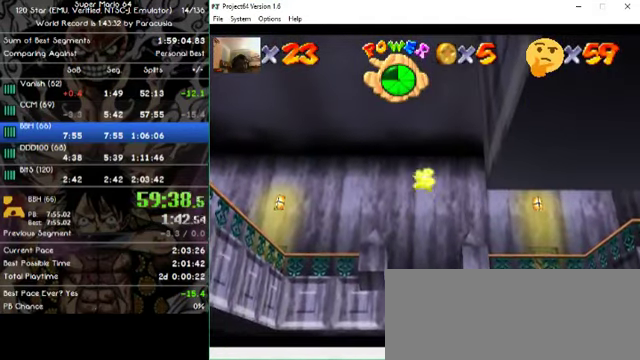
{"buttons": [], "left_stick": "center", "events": [[67, "left_stick", "up-right"], [167, "left_stick", "up-left"], [267, "left_stick", "down-left"], [333, "left_stick", "center"]]}
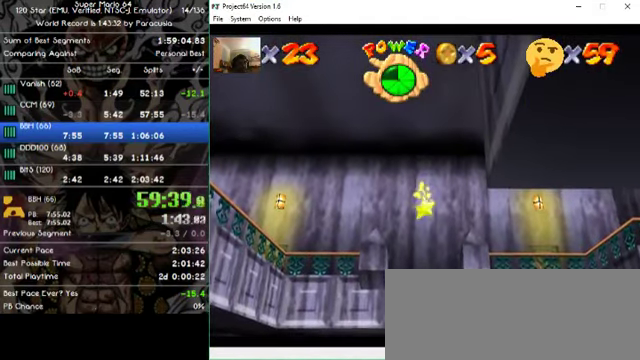
{"buttons": [], "left_stick": "down-left", "events": [[433, "left_stick", "down-left"]]}
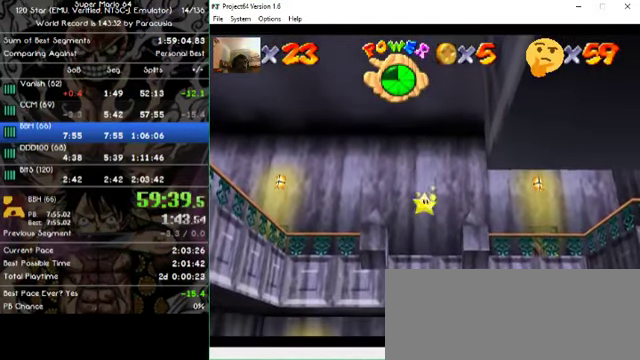
{"buttons": [], "left_stick": "center", "events": [[67, "left_stick", "center"]]}
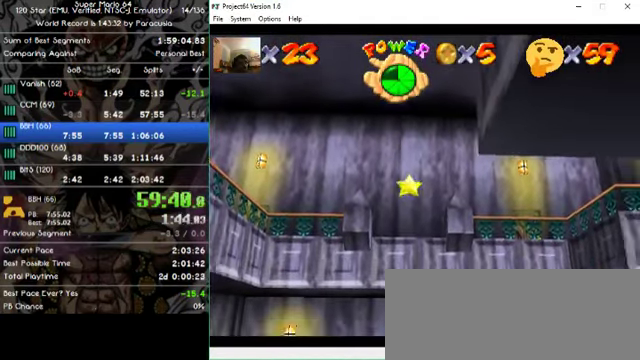
{"buttons": [], "left_stick": "right", "events": [[100, "left_stick", "down"], [367, "left_stick", "down-right"], [500, "left_stick", "right"]]}
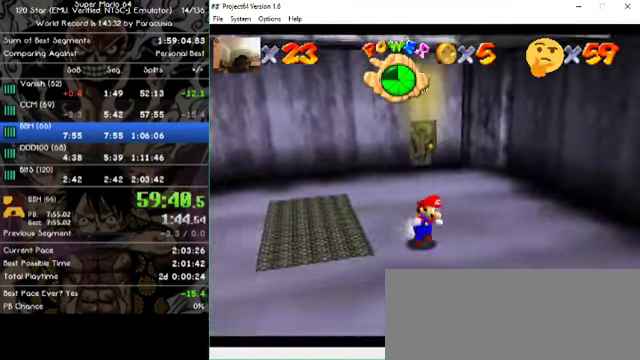
{"buttons": [], "left_stick": "left", "events": [[167, "left_stick", "up-right"], [333, "left_stick", "up-left"], [433, "left_stick", "left"]]}
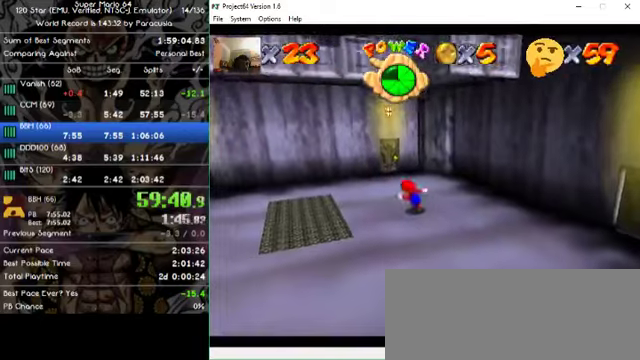
{"buttons": [], "left_stick": "up-right", "events": [[166, "left_stick", "right"], [233, "left_stick", "up-right"]]}
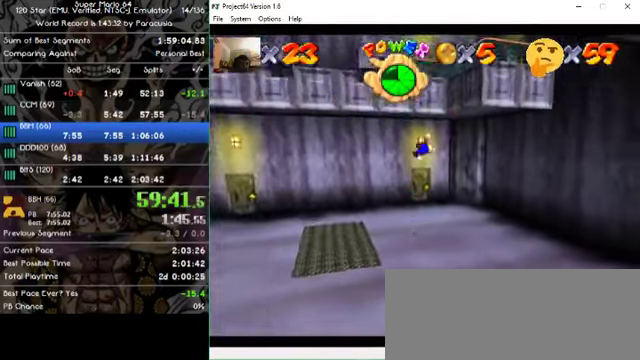
{"buttons": [], "left_stick": "left", "events": [[100, "left_stick", "right"], [433, "left_stick", "left"]]}
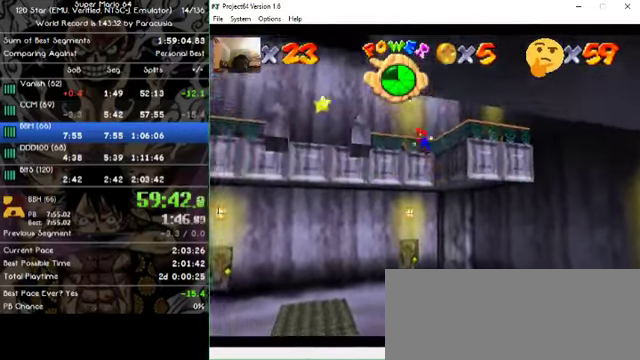
{"buttons": [], "left_stick": "left", "events": [[100, "left_stick", "up-left"], [366, "left_stick", "left"]]}
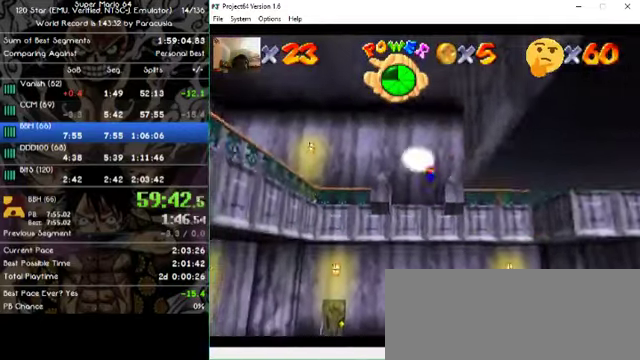
{"buttons": [], "left_stick": "center", "events": [[133, "left_stick", "center"]]}